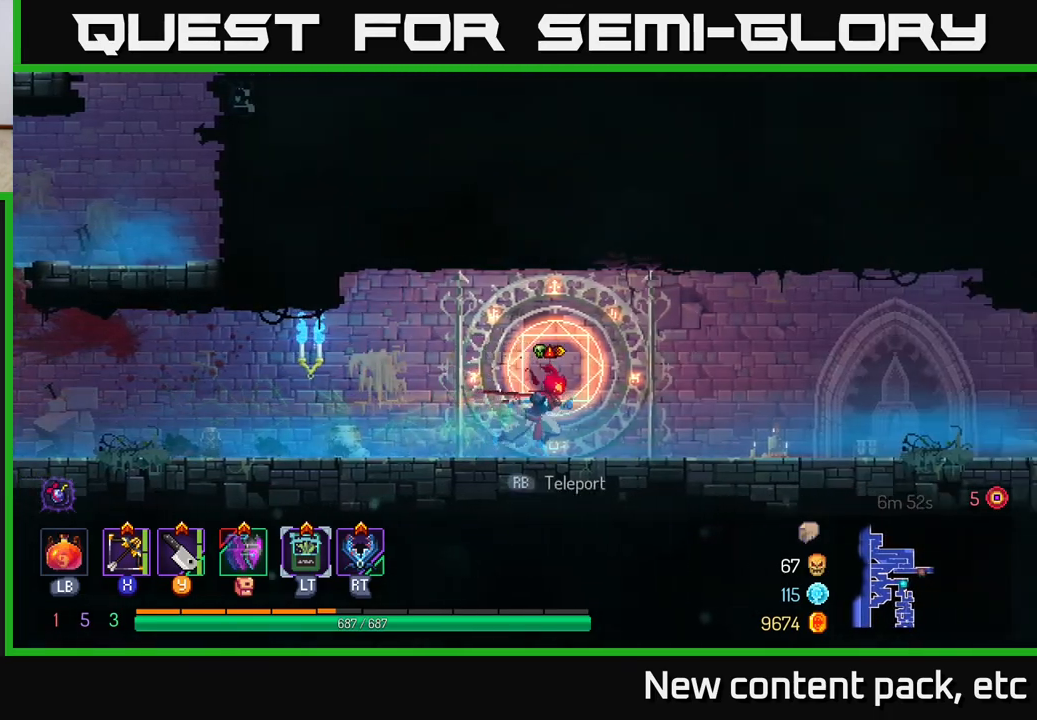
Gameplay with a controller (Xbox layout); each line is a JSON object with the inputs held at the frame after it. "events" lists button and stick changes between this image and that frame as [ms after this image, input, new state], when the widget could be followed in between.
{"buttons": [], "left_stick": "right", "right_stick": "center", "events": []}
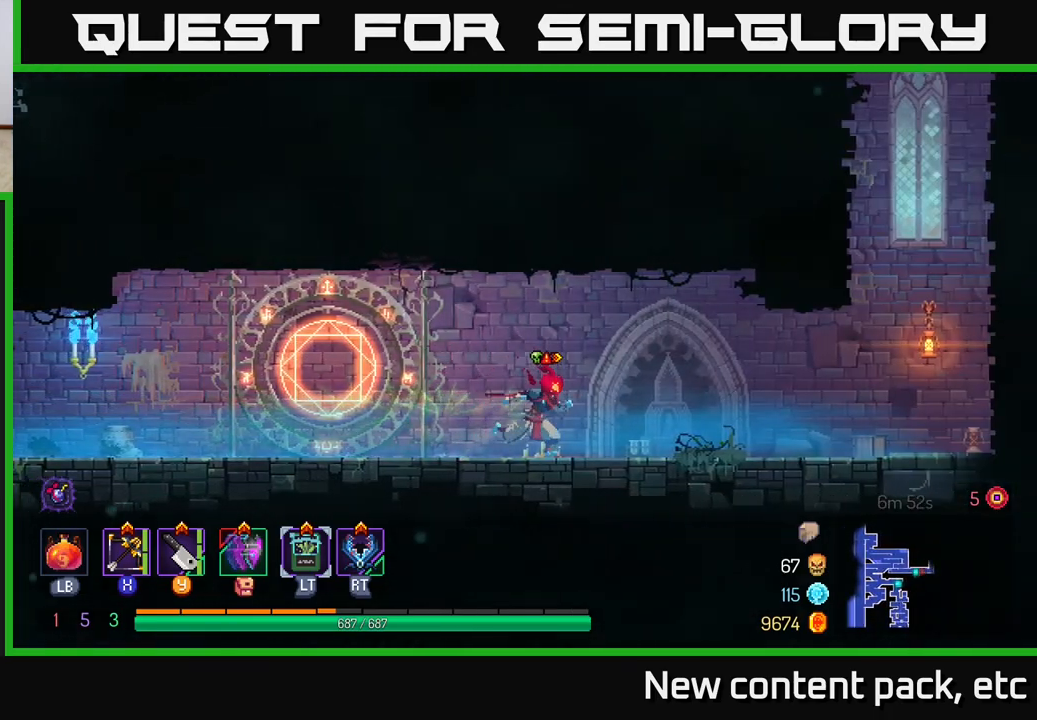
{"buttons": [], "left_stick": "right", "right_stick": "center", "events": []}
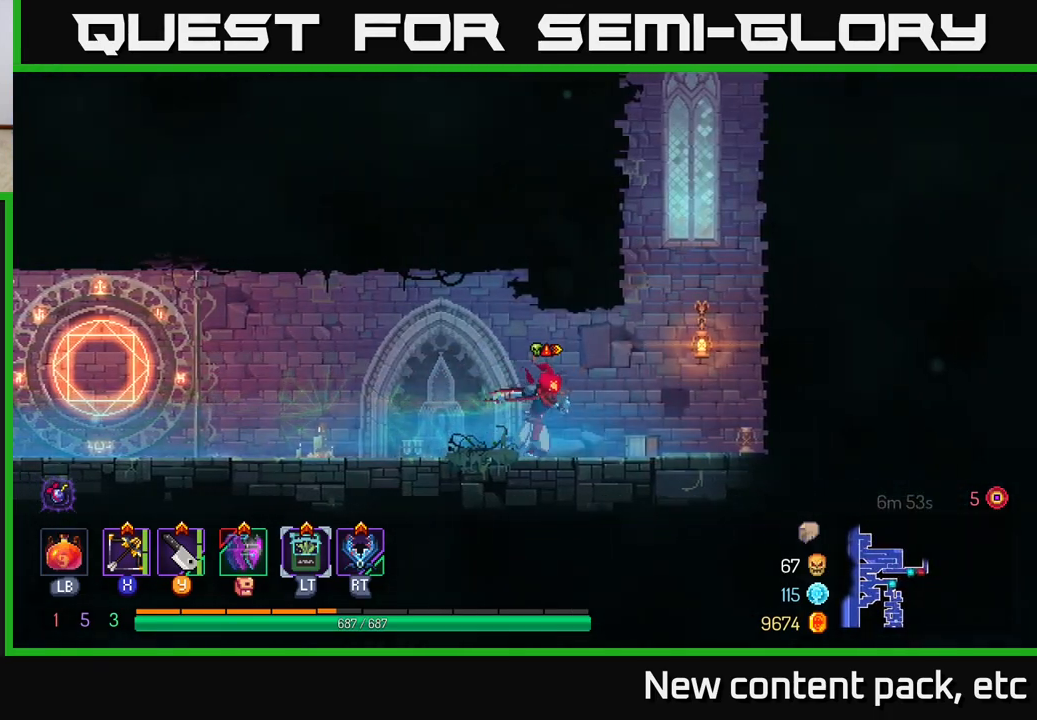
{"buttons": [], "left_stick": "right", "right_stick": "center", "events": [[283, "A", "down"], [467, "A", "up"]]}
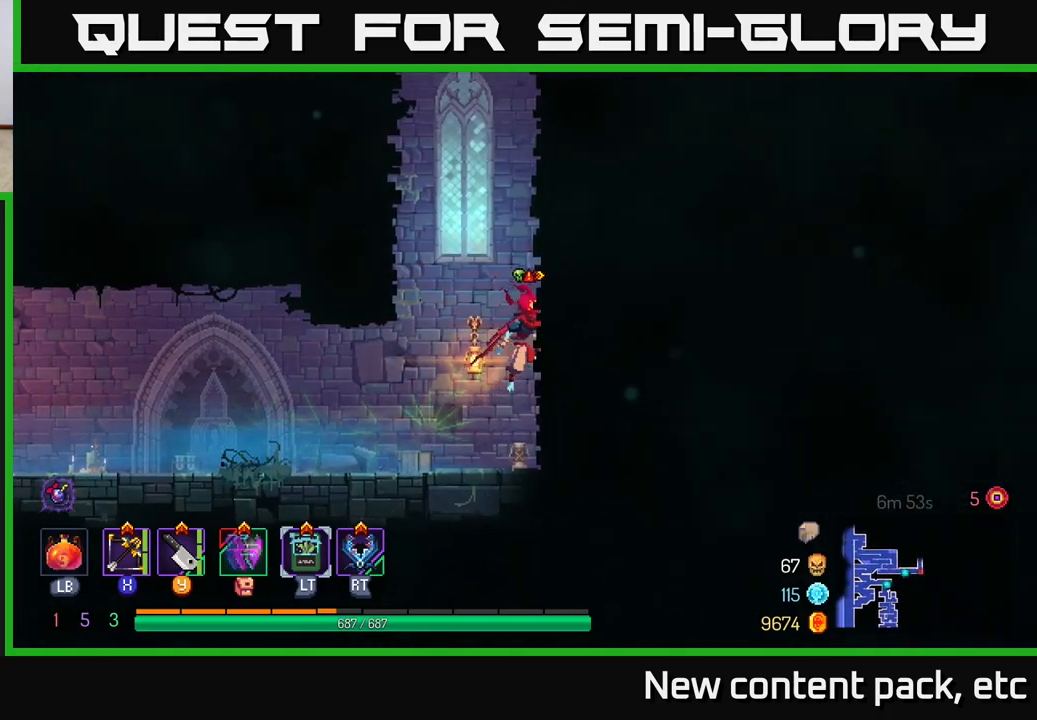
{"buttons": [], "left_stick": "left", "right_stick": "center", "events": [[217, "A", "down"], [233, "left_stick", "left"], [450, "A", "up"]]}
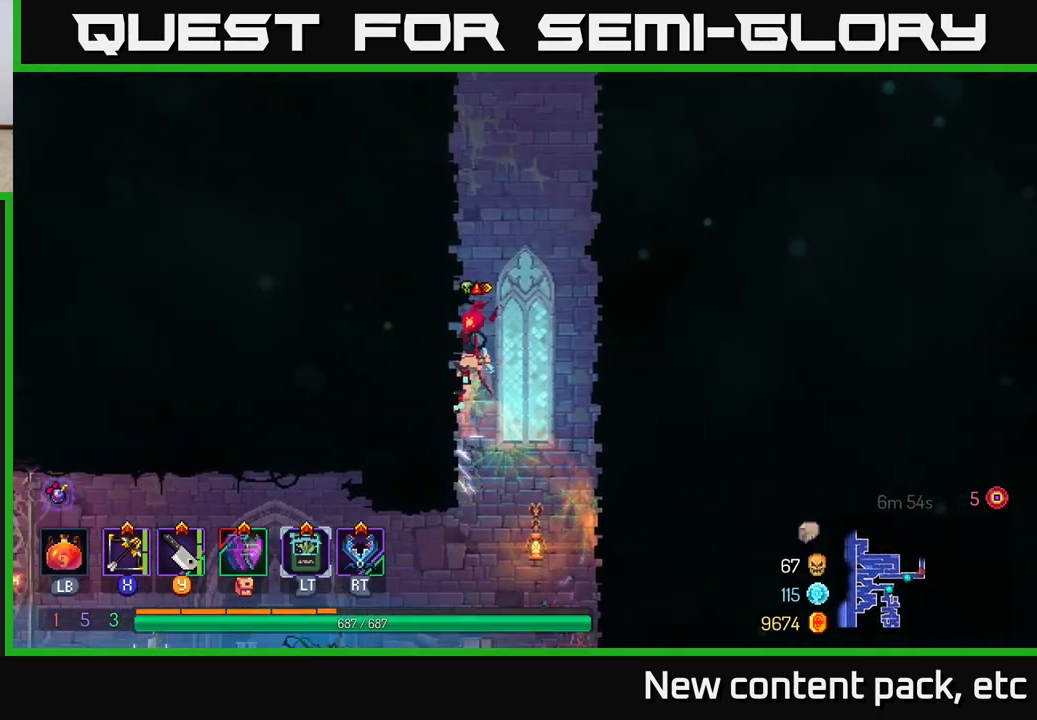
{"buttons": ["A"], "left_stick": "left", "right_stick": "center", "events": [[100, "A", "down"], [100, "left_stick", "right"], [333, "A", "up"], [450, "A", "down"], [450, "left_stick", "left"]]}
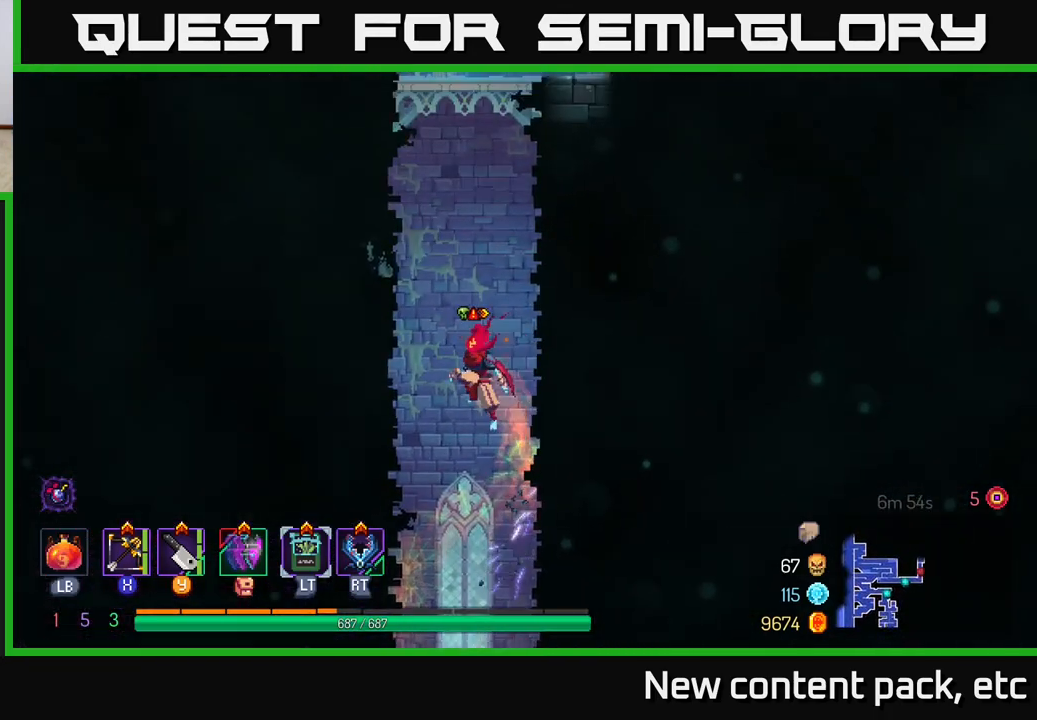
{"buttons": ["A"], "left_stick": "right", "right_stick": "center", "events": [[167, "A", "up"], [250, "left_stick", "right"], [300, "A", "down"]]}
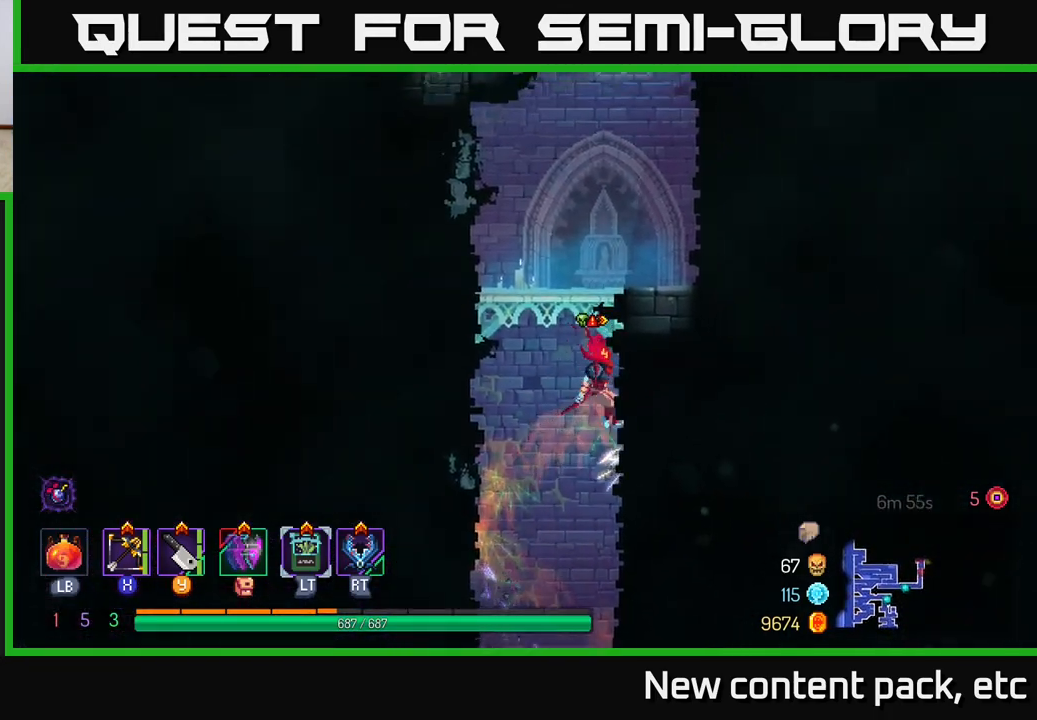
{"buttons": ["A"], "left_stick": "right", "right_stick": "center", "events": [[67, "A", "up"], [467, "A", "down"]]}
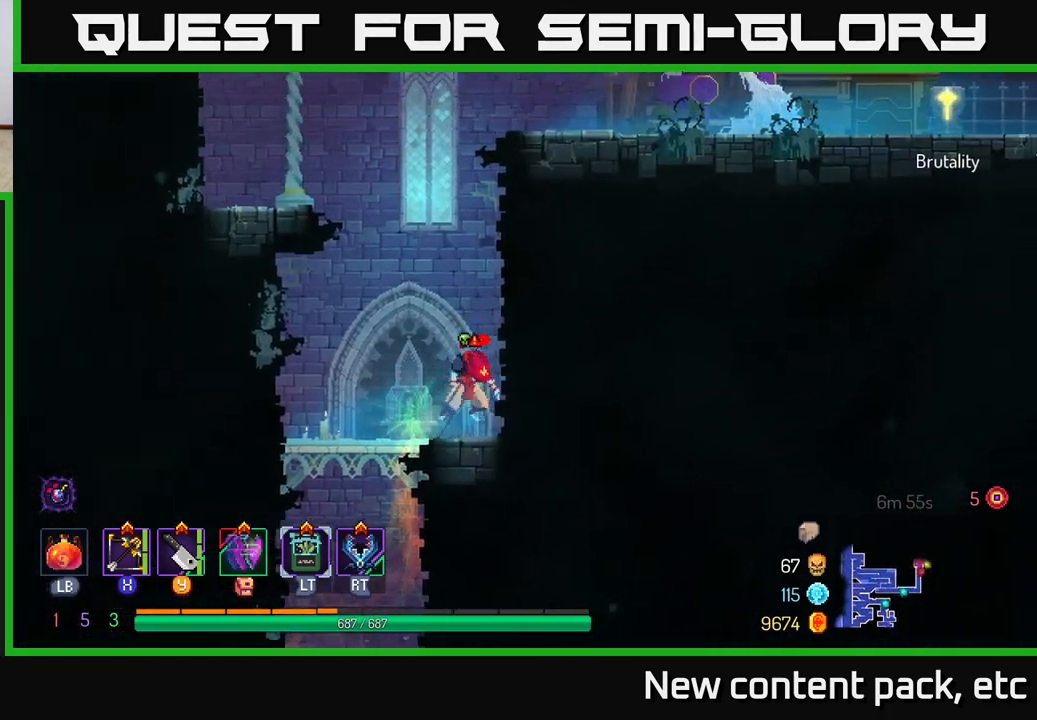
{"buttons": [], "left_stick": "right", "right_stick": "center", "events": [[133, "A", "up"]]}
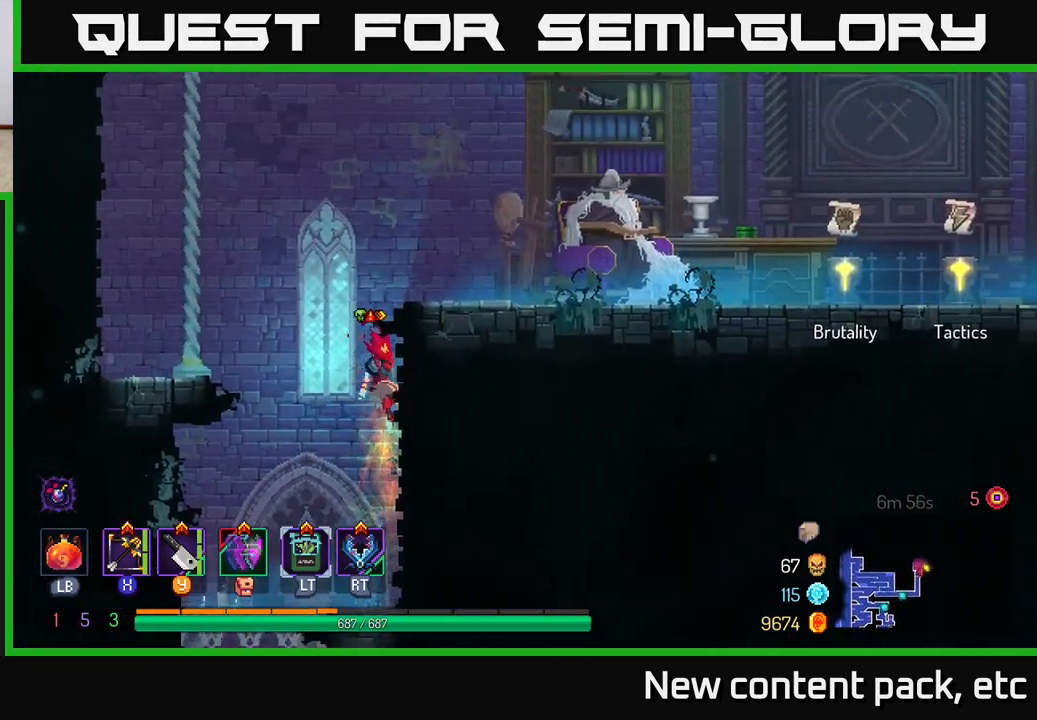
{"buttons": ["A"], "left_stick": "right", "right_stick": "center", "events": [[483, "A", "down"]]}
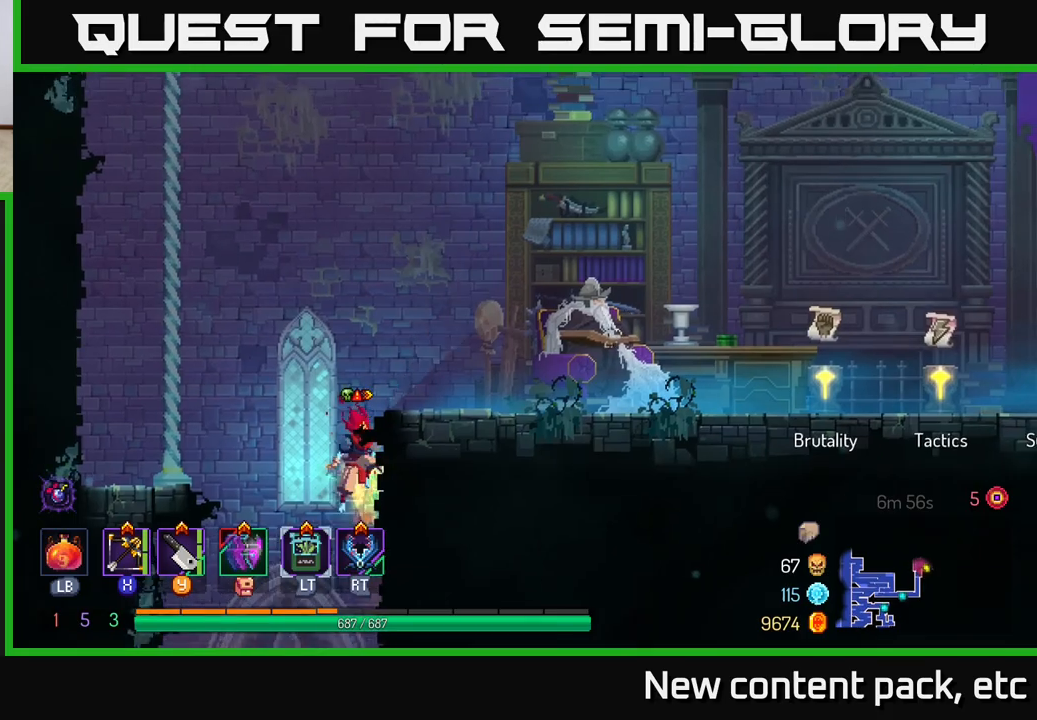
{"buttons": [], "left_stick": "right", "right_stick": "center", "events": [[167, "A", "up"], [217, "A", "down"], [383, "A", "up"]]}
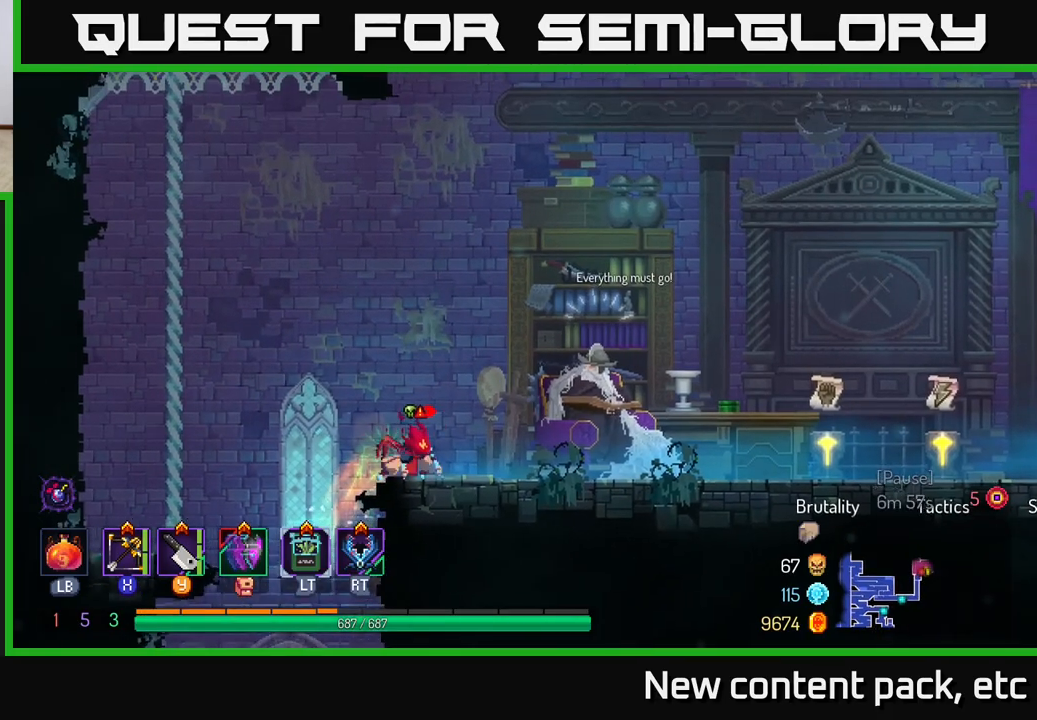
{"buttons": [], "left_stick": "right", "right_stick": "center", "events": [[117, "B", "down"], [217, "B", "up"]]}
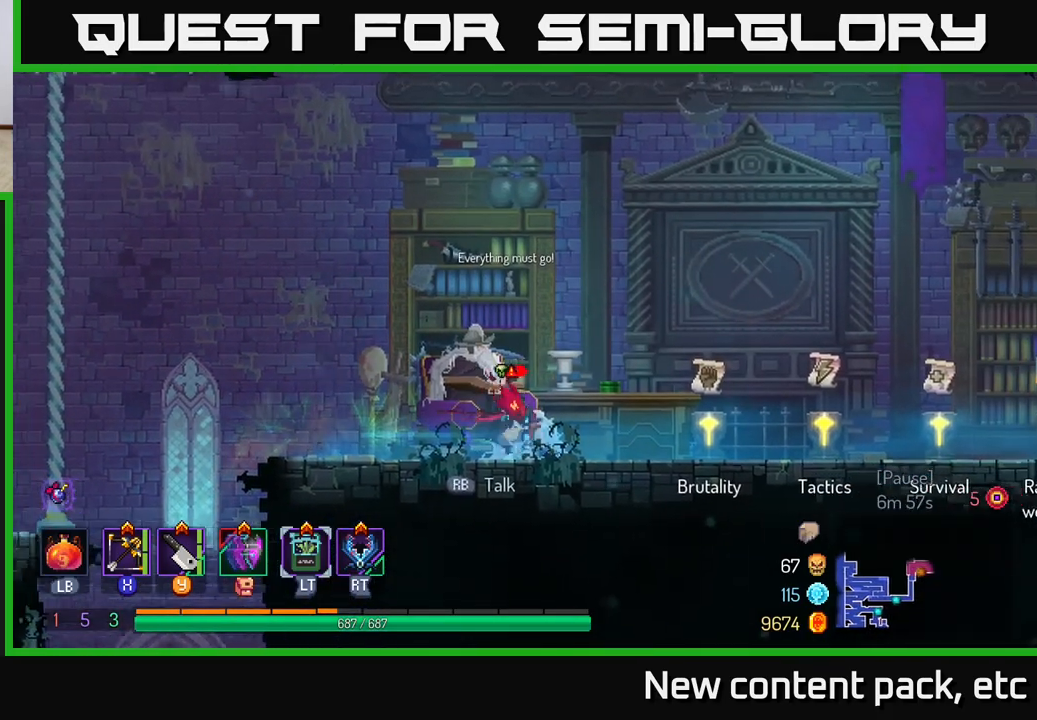
{"buttons": [], "left_stick": "right", "right_stick": "center", "events": []}
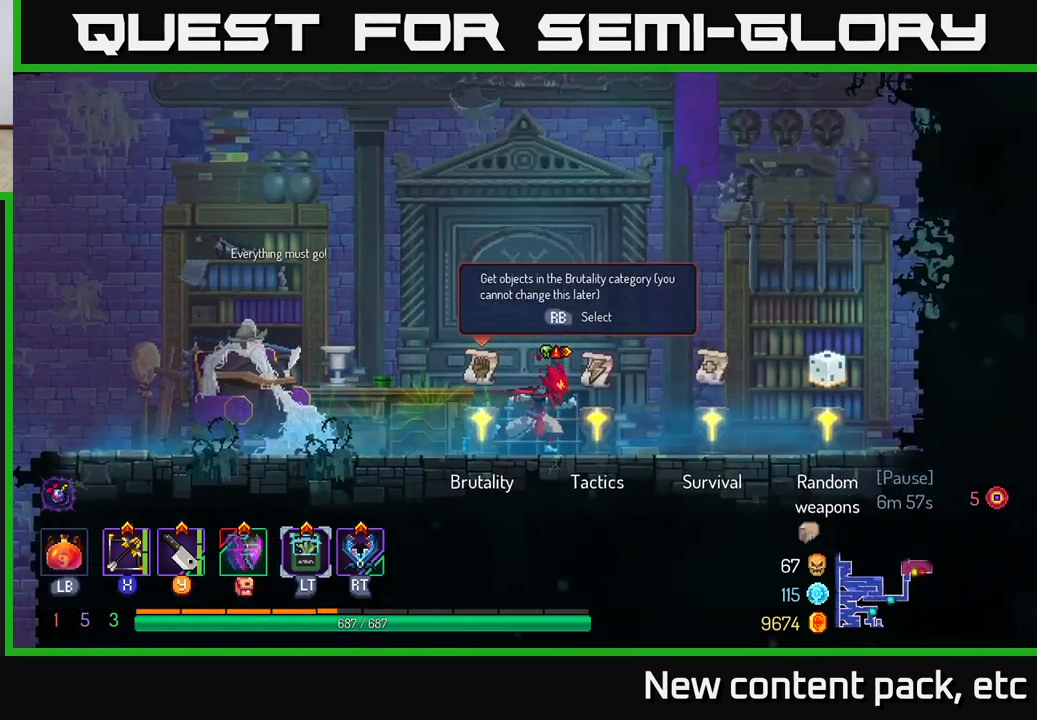
{"buttons": ["R1"], "left_stick": "center", "right_stick": "center", "events": [[150, "left_stick", "center"], [300, "left_stick", "left"], [417, "left_stick", "center"], [467, "R1", "down"]]}
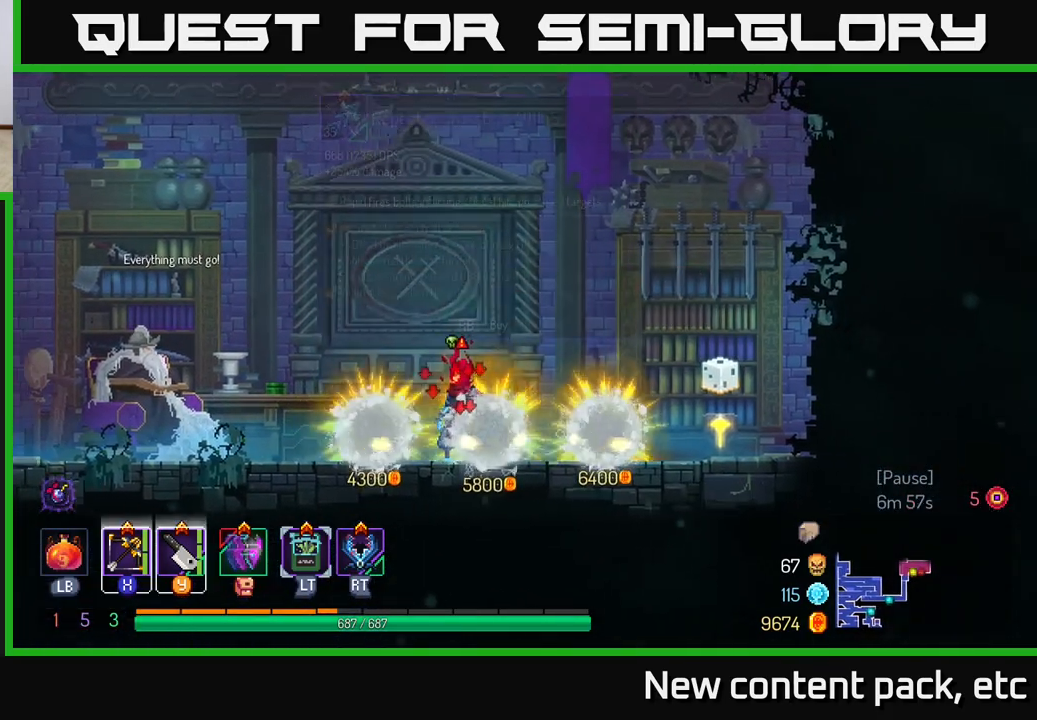
{"buttons": [], "left_stick": "center", "right_stick": "center", "events": [[50, "R1", "up"]]}
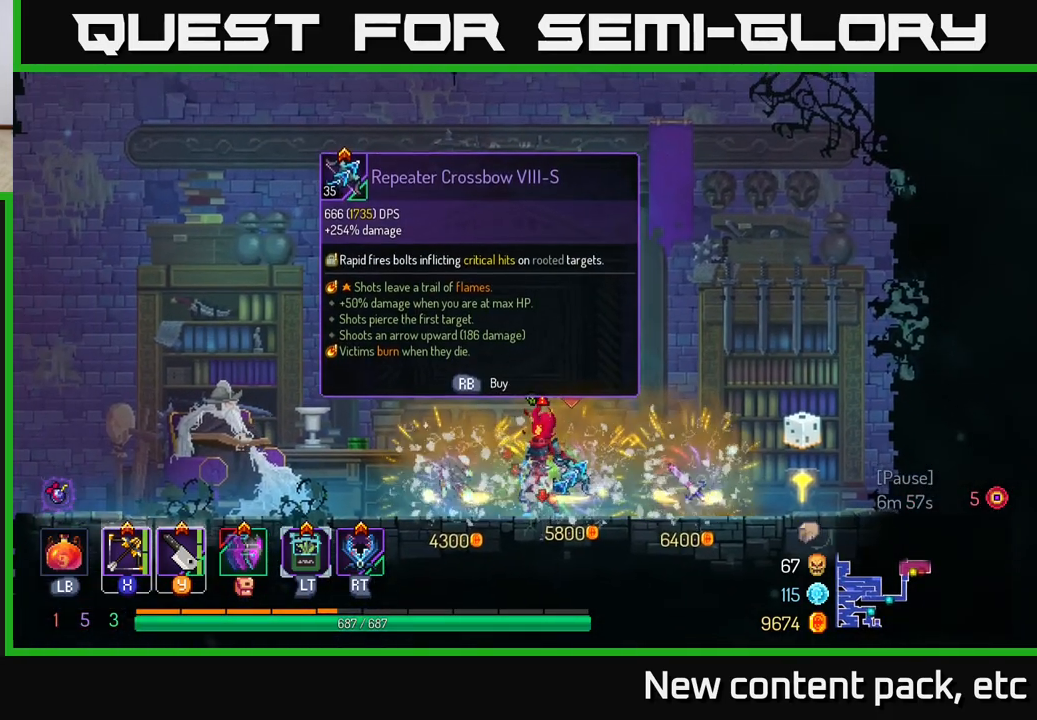
{"buttons": [], "left_stick": "center", "right_stick": "center", "events": []}
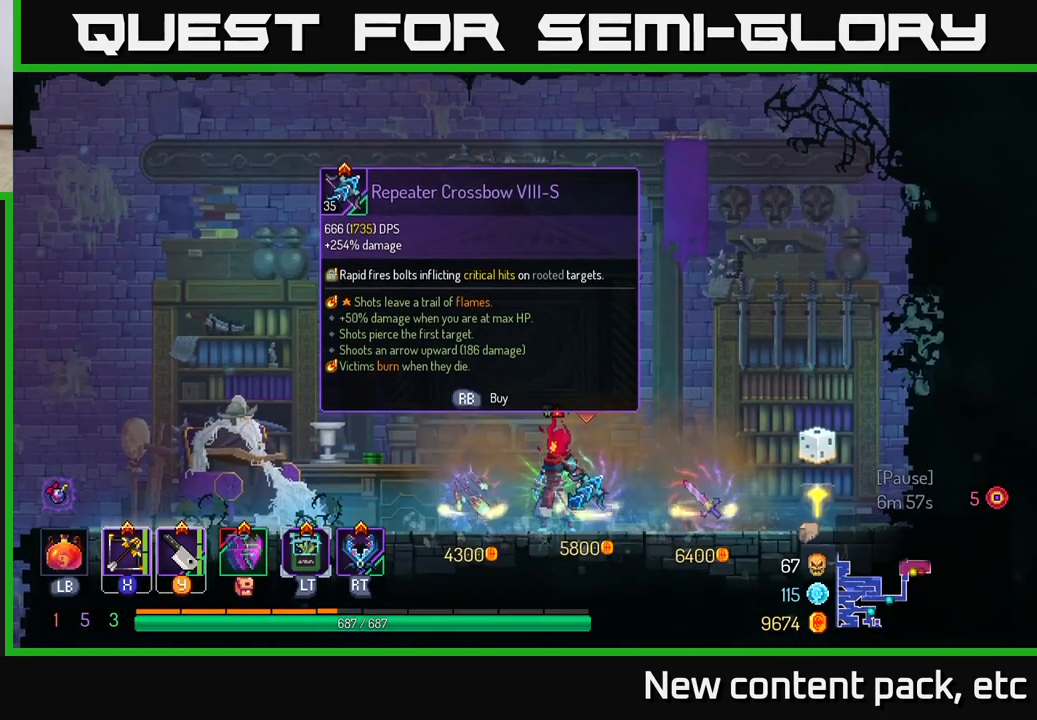
{"buttons": [], "left_stick": "center", "right_stick": "center", "events": []}
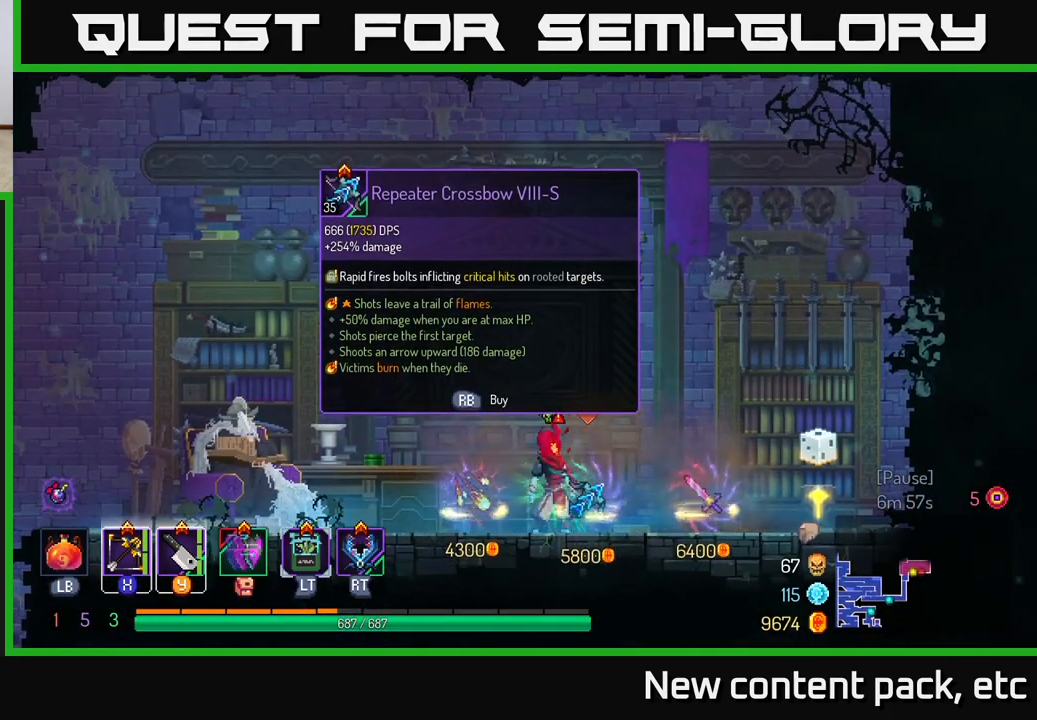
{"buttons": [], "left_stick": "left", "right_stick": "center", "events": [[17, "left_stick", "right"], [383, "left_stick", "left"]]}
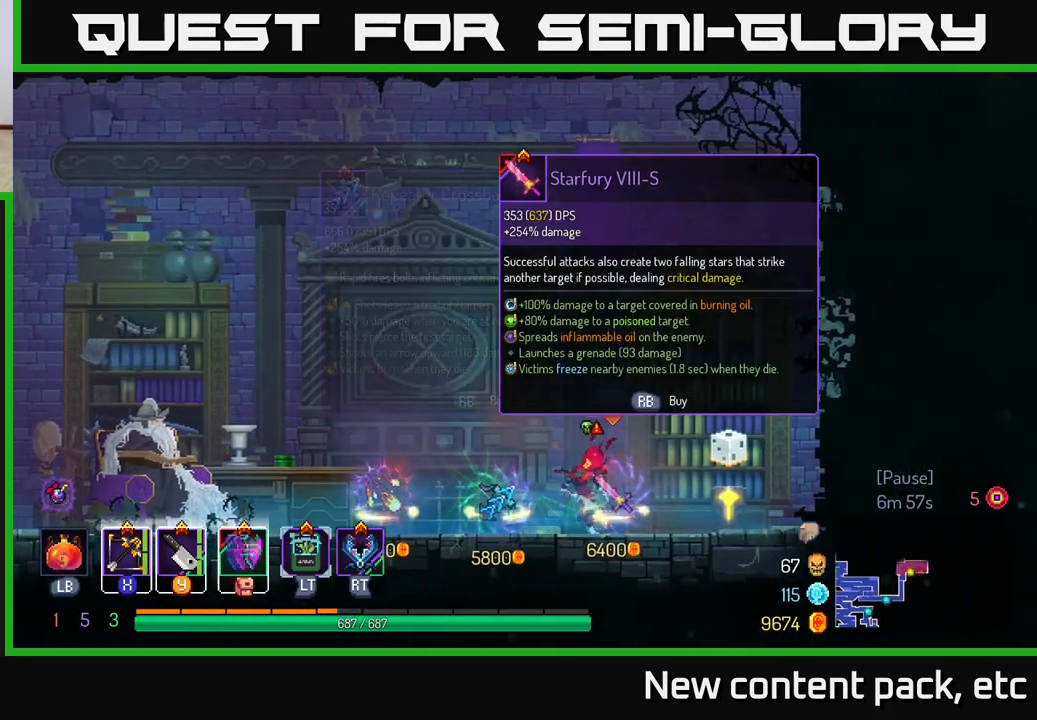
{"buttons": [], "left_stick": "center", "right_stick": "center", "events": [[317, "left_stick", "center"]]}
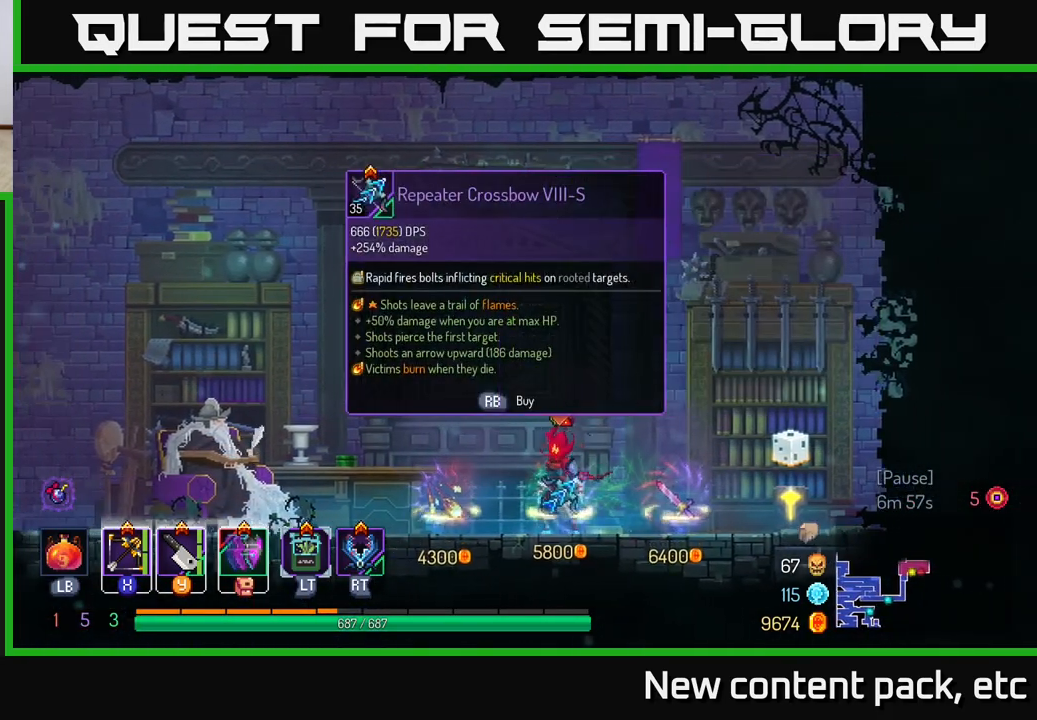
{"buttons": [], "left_stick": "center", "right_stick": "center", "events": [[67, "left_stick", "left"], [300, "left_stick", "center"]]}
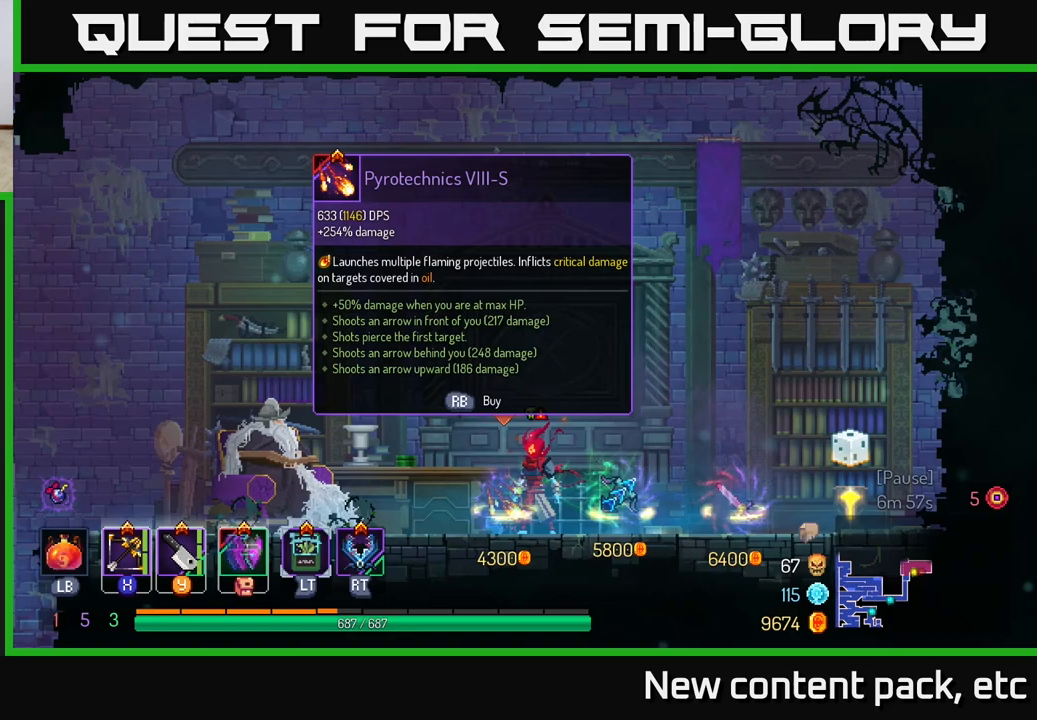
{"buttons": [], "left_stick": "center", "right_stick": "center", "events": []}
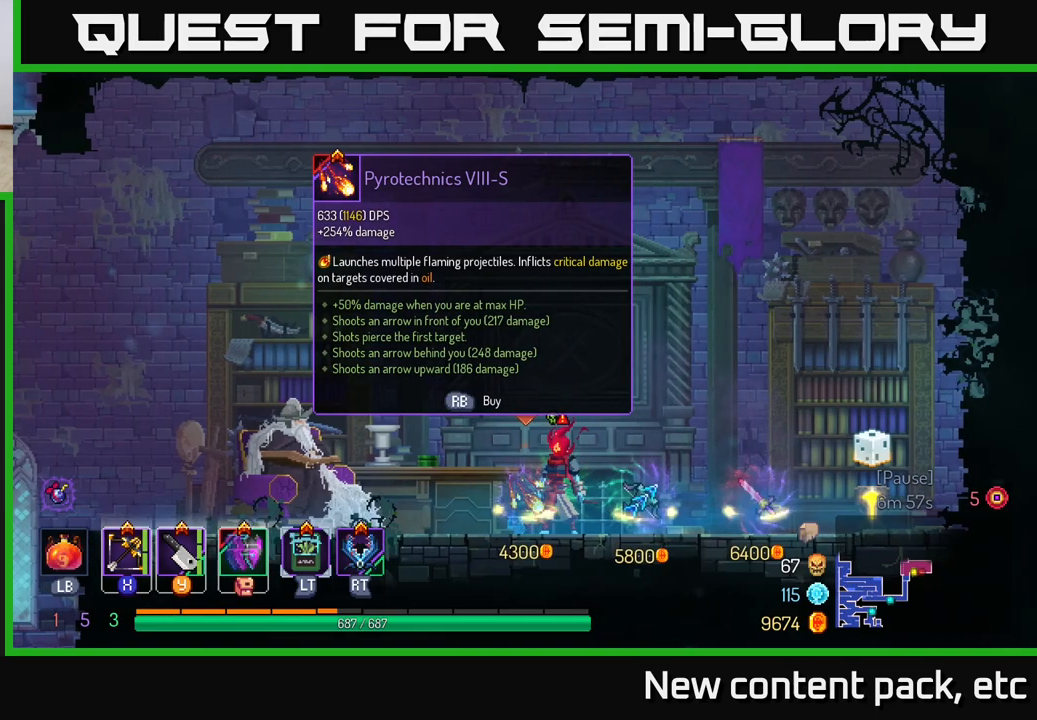
{"buttons": [], "left_stick": "center", "right_stick": "center", "events": []}
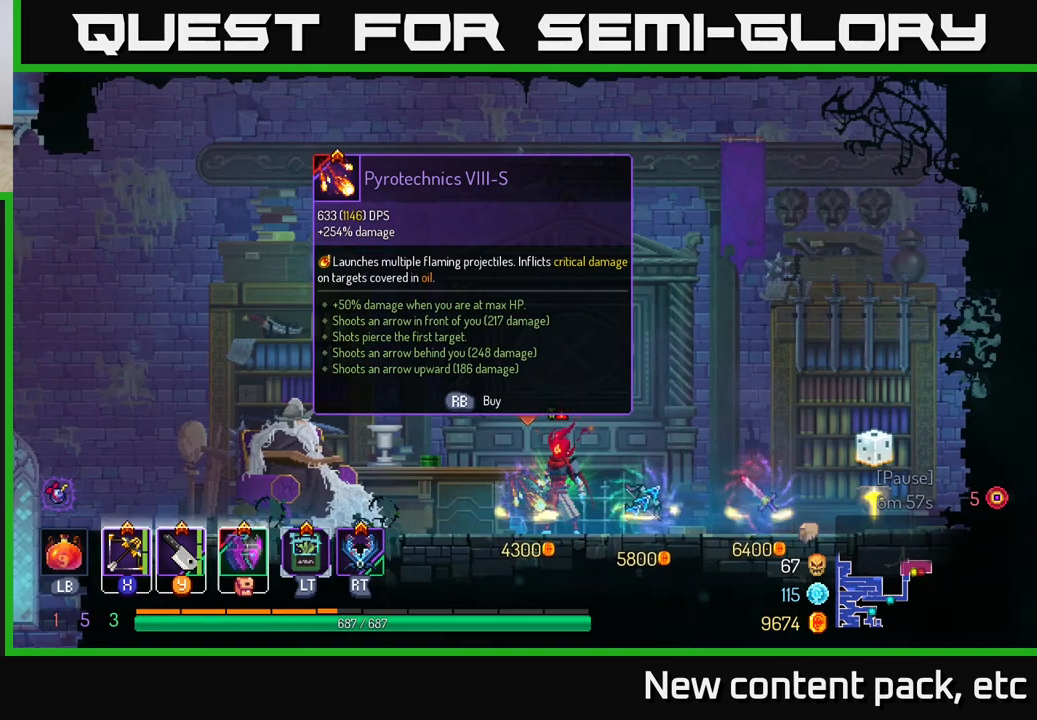
{"buttons": [], "left_stick": "center", "right_stick": "center", "events": []}
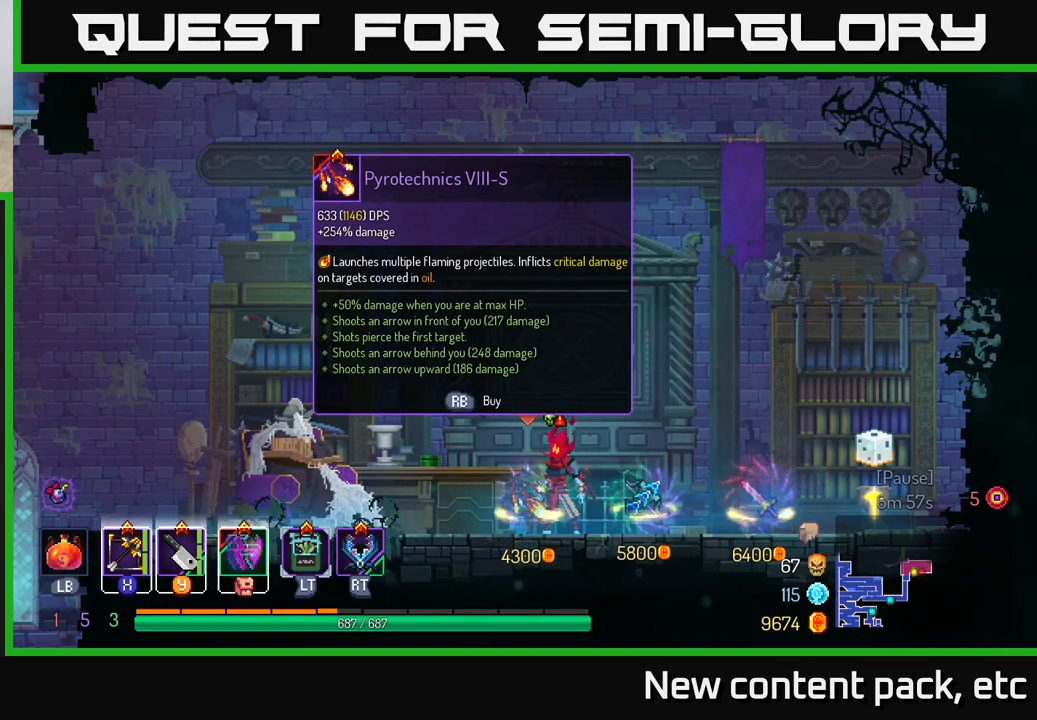
{"buttons": [], "left_stick": "center", "right_stick": "center", "events": []}
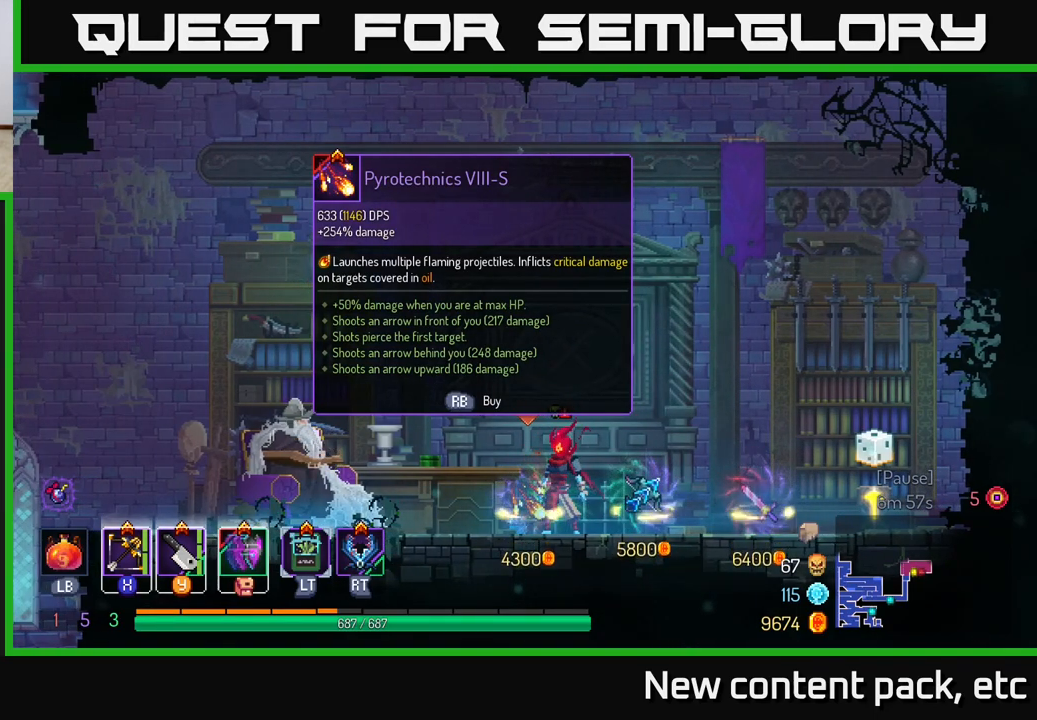
{"buttons": [], "left_stick": "center", "right_stick": "center", "events": []}
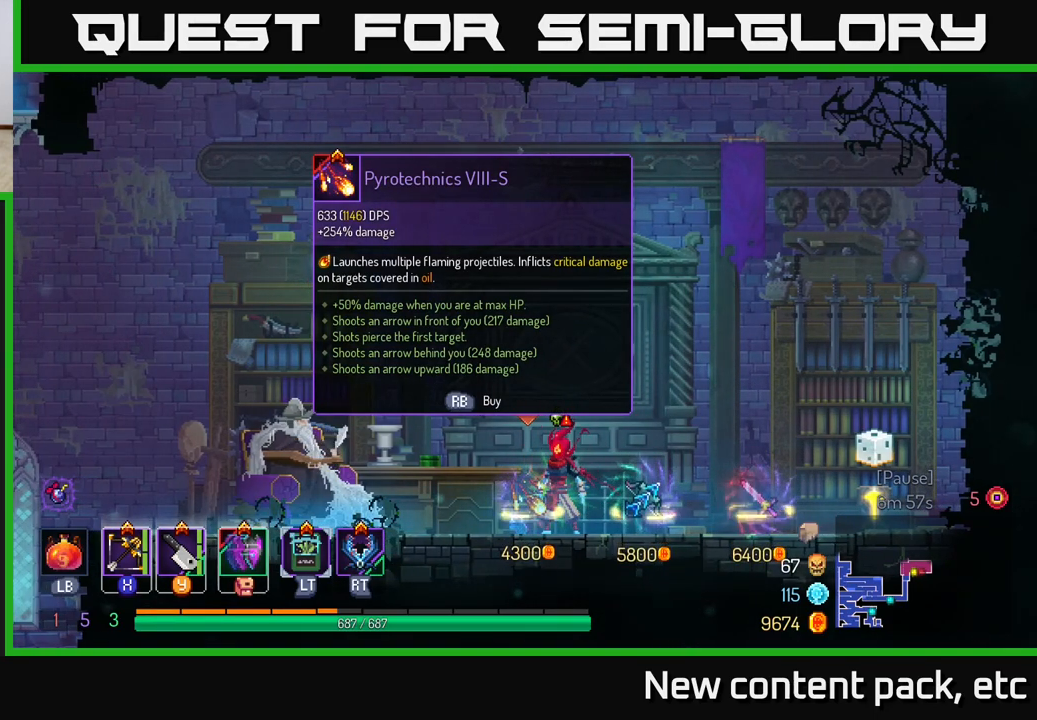
{"buttons": [], "left_stick": "center", "right_stick": "center", "events": []}
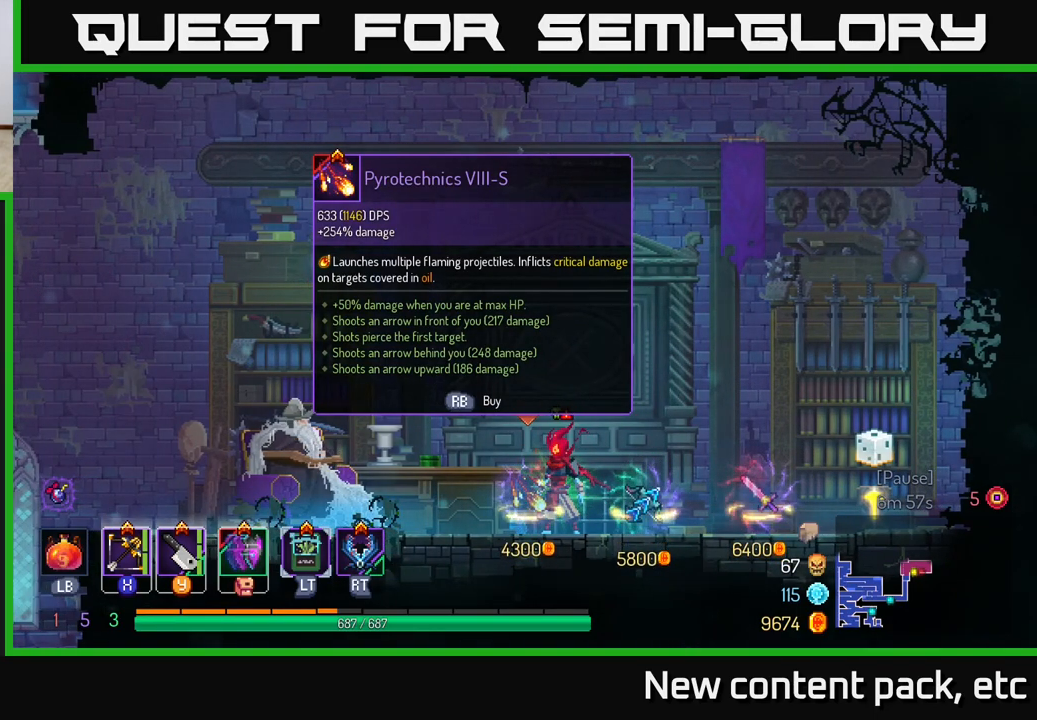
{"buttons": [], "left_stick": "center", "right_stick": "center", "events": []}
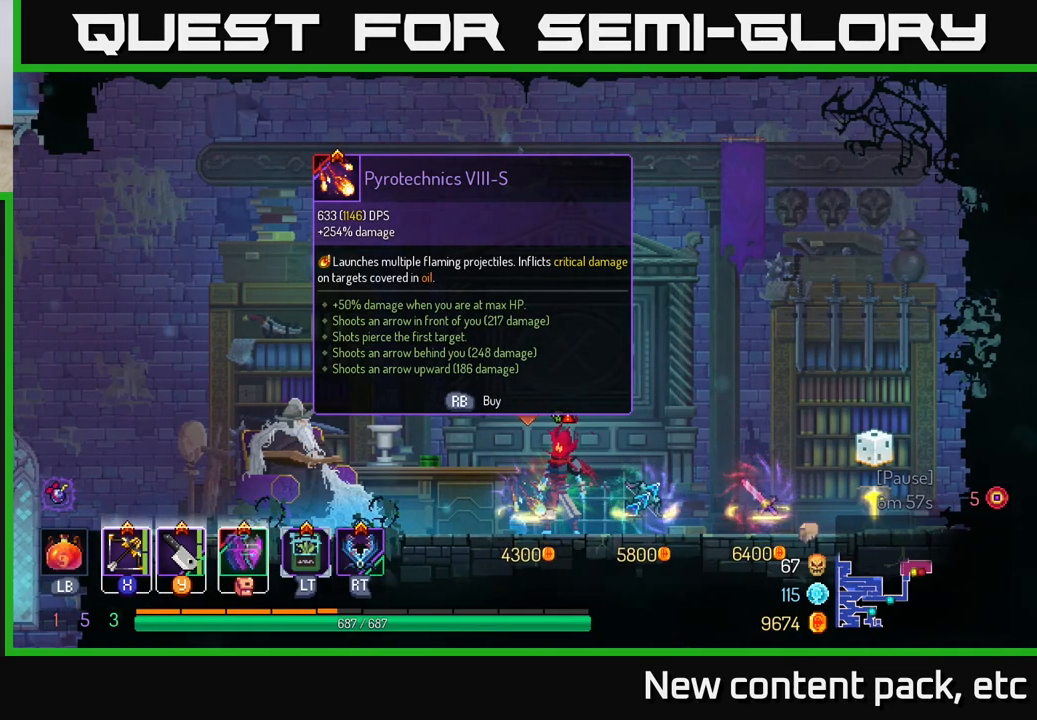
{"buttons": [], "left_stick": "center", "right_stick": "center", "events": []}
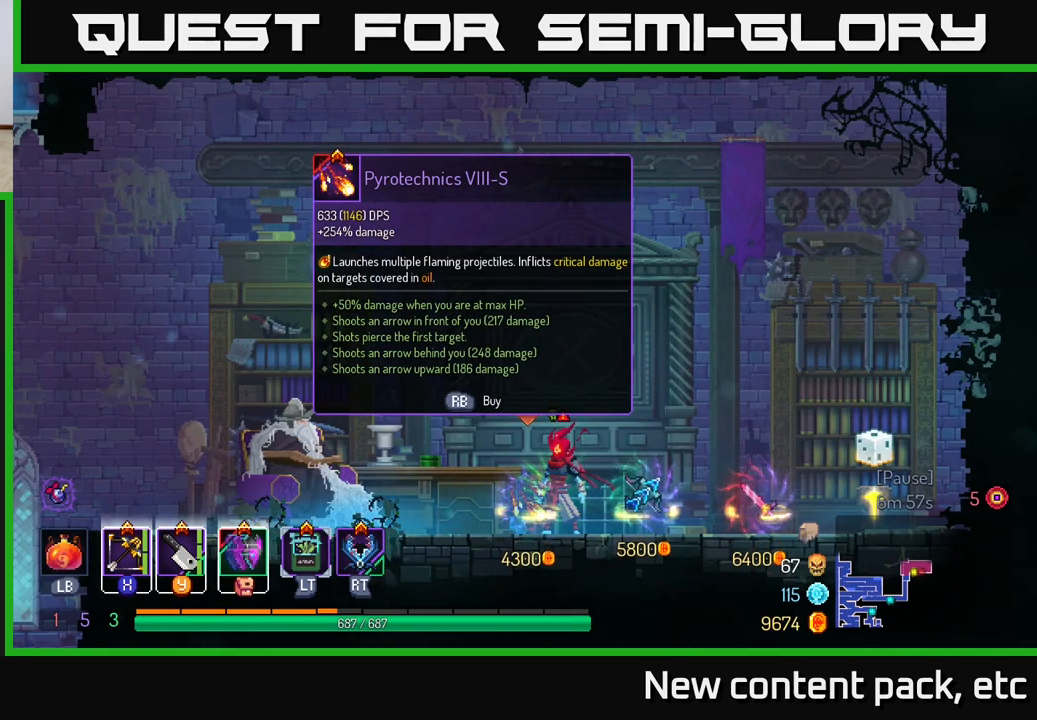
{"buttons": [], "left_stick": "center", "right_stick": "center", "events": [[233, "START", "down"], [367, "START", "up"]]}